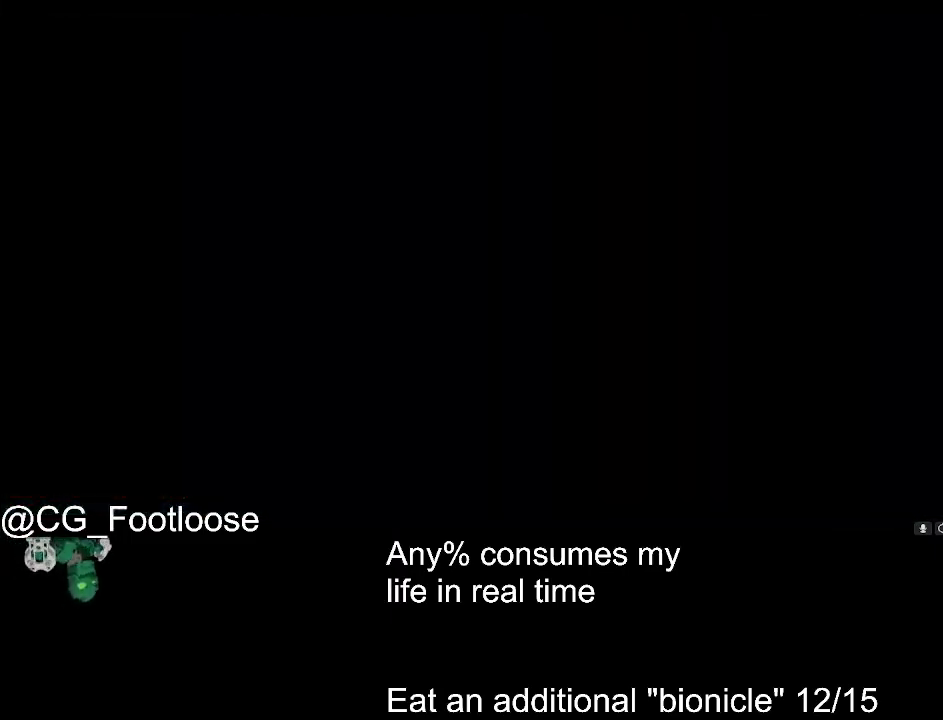
Gameplay with keyboard and mouse; each line is a JSON object with the keys and mouse buttons held at the frame after it. "events" lists presses ("down") and releases ("up") of "1", "a", "d", "down", "escape", "left", "q", "return", "right", "s", "space", "up", "w", "mouse_left", "mouse_wheel_up" and "mouse_wheel_down" between this image and that frame as [ms after this image, input, new state], when the widget could be followed in between. "mouse_left", "mouse_wheel_up", "mouse_wheel_down" = the "left", "wheel_up", "wheel_down" buttons of the "mouse" list. No other keys are recorded. Not read: mouse_move.
{"keys": [], "mouse": [], "events": [[100, "a", "down"], [483, "a", "up"]]}
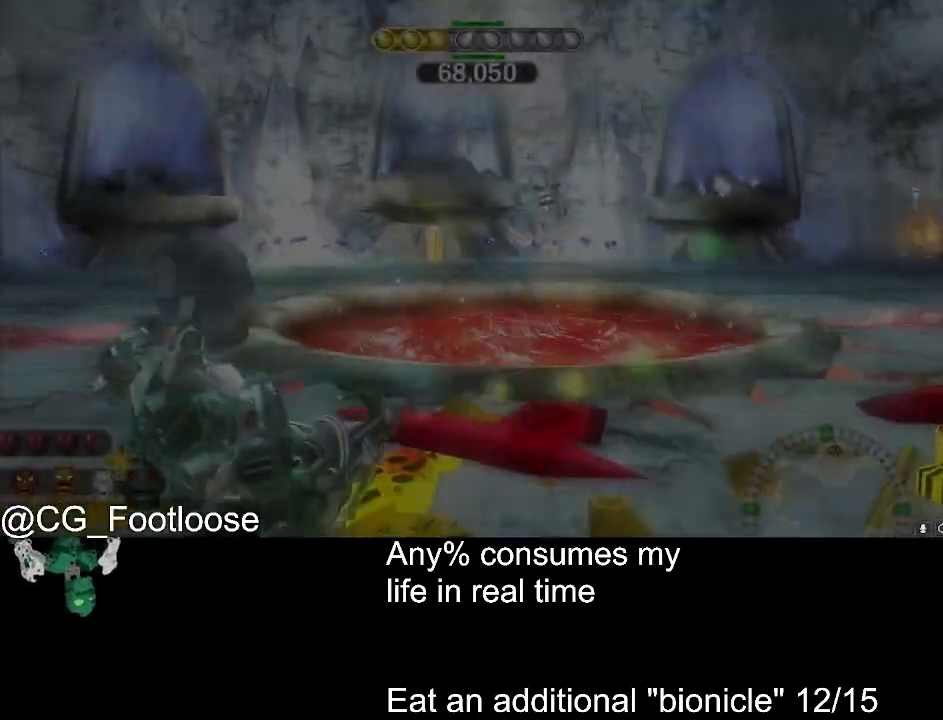
{"keys": ["w"], "mouse": [], "events": [[116, "d", "down"], [266, "w", "down"], [500, "d", "up"]]}
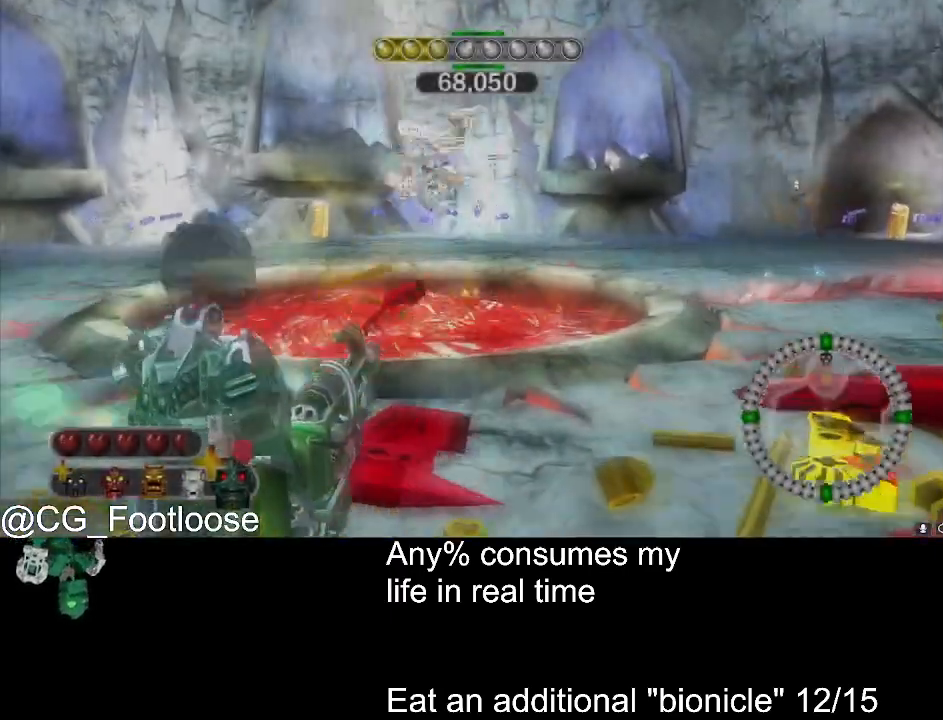
{"keys": ["w"], "mouse": [], "events": []}
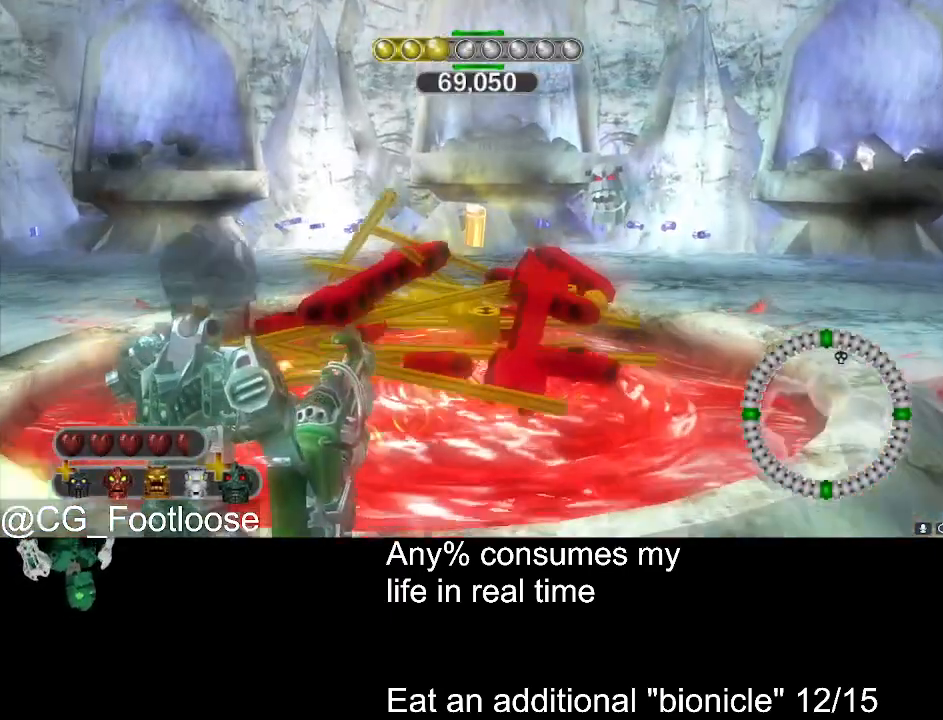
{"keys": ["space"], "mouse": [], "events": [[16, "w", "up"], [200, "q", "down"], [283, "q", "up"], [433, "space", "down"]]}
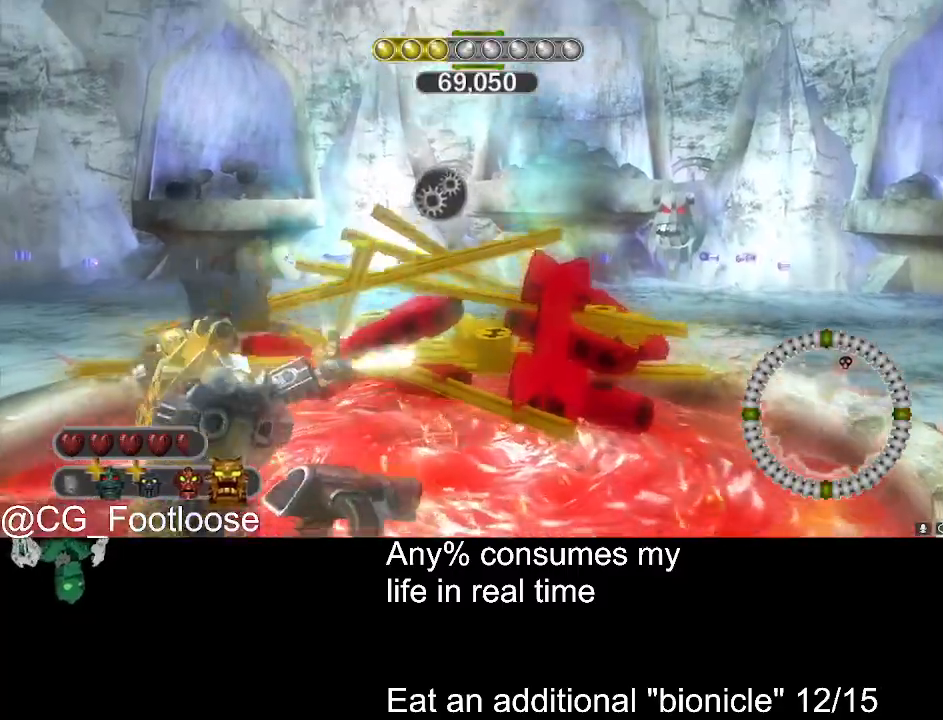
{"keys": ["a", "space"], "mouse": [], "events": [[350, "a", "down"]]}
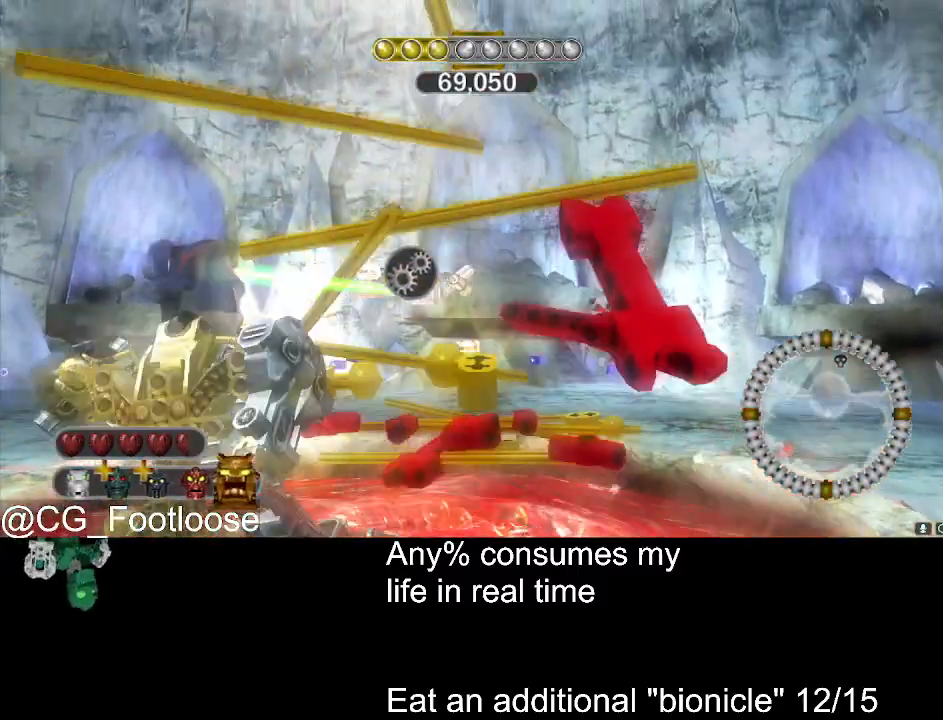
{"keys": [], "mouse": [], "events": [[50, "a", "up"], [283, "space", "up"]]}
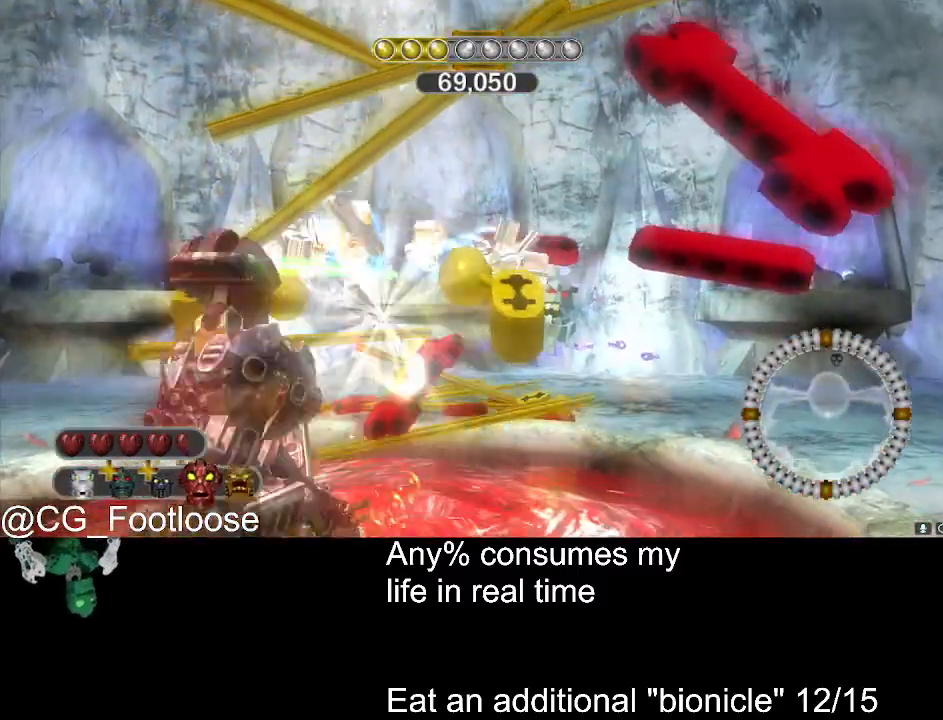
{"keys": [], "mouse": [], "events": [[16, "mouse_wheel_down", "down"], [150, "mouse_wheel_down", "up"]]}
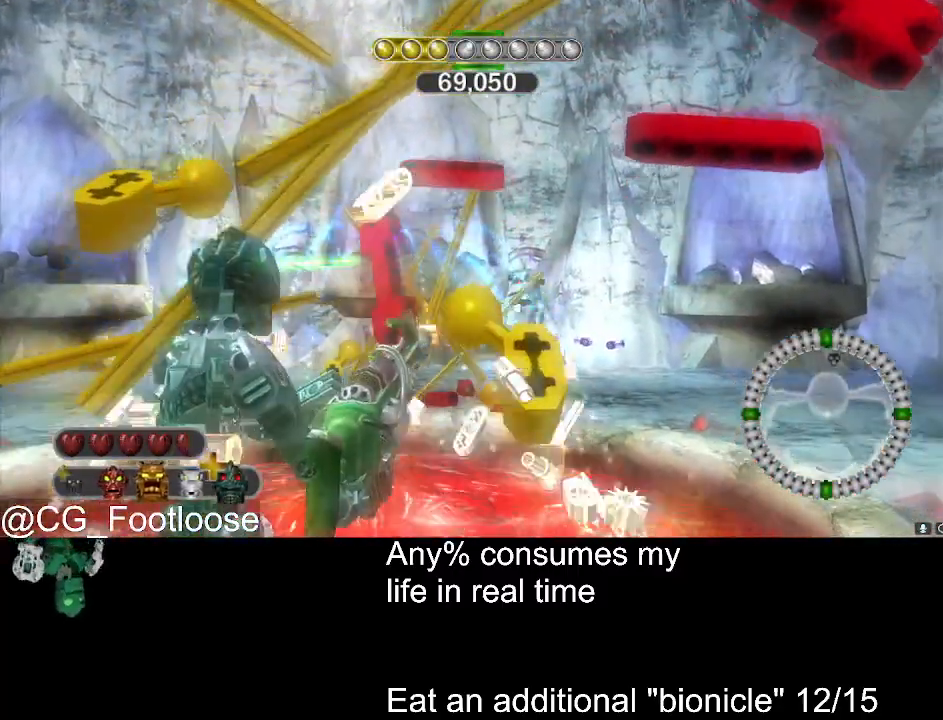
{"keys": ["d", "w"], "mouse": [], "events": [[33, "a", "down"], [33, "w", "down"], [400, "a", "up"], [400, "d", "down"]]}
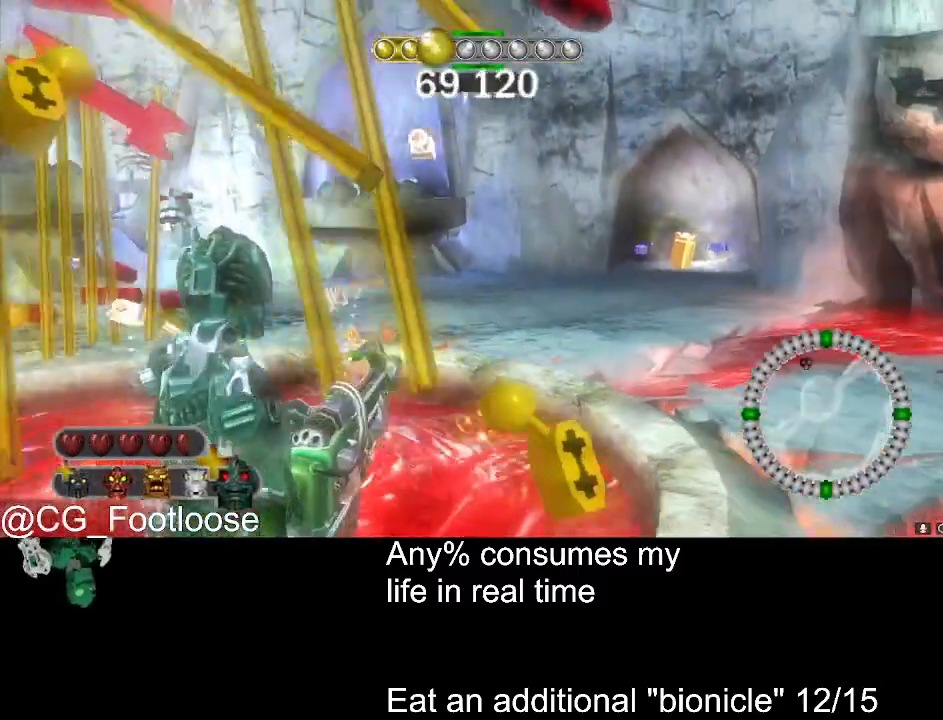
{"keys": ["a", "w"], "mouse": [], "events": [[183, "d", "up"], [233, "a", "down"]]}
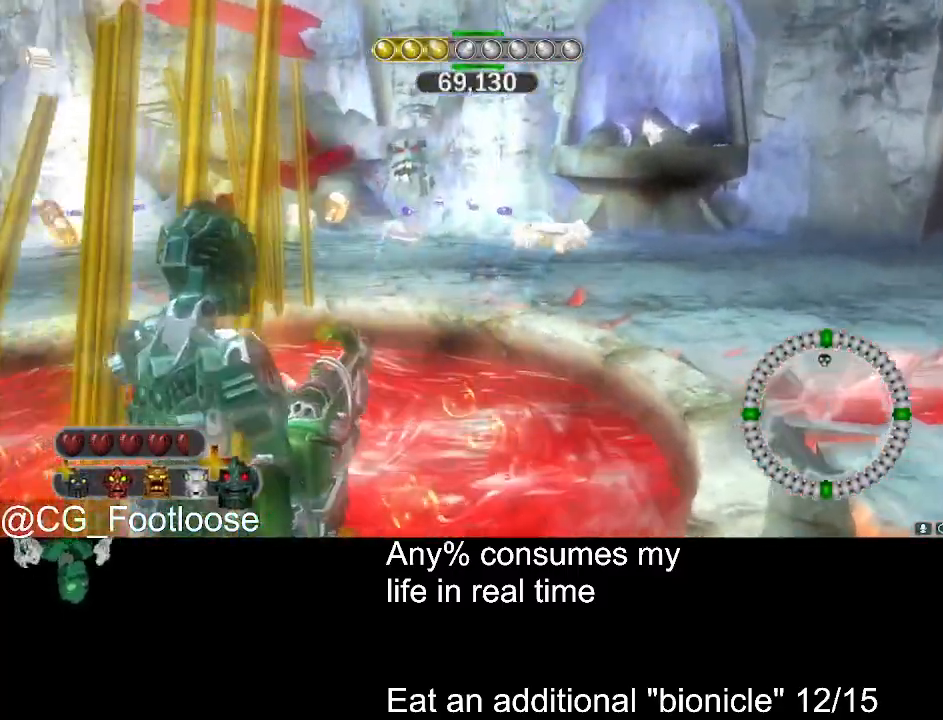
{"keys": ["a", "w"], "mouse": [], "events": [[200, "a", "up"], [200, "d", "down"], [250, "a", "down"], [300, "d", "up"], [383, "a", "up"], [483, "a", "down"]]}
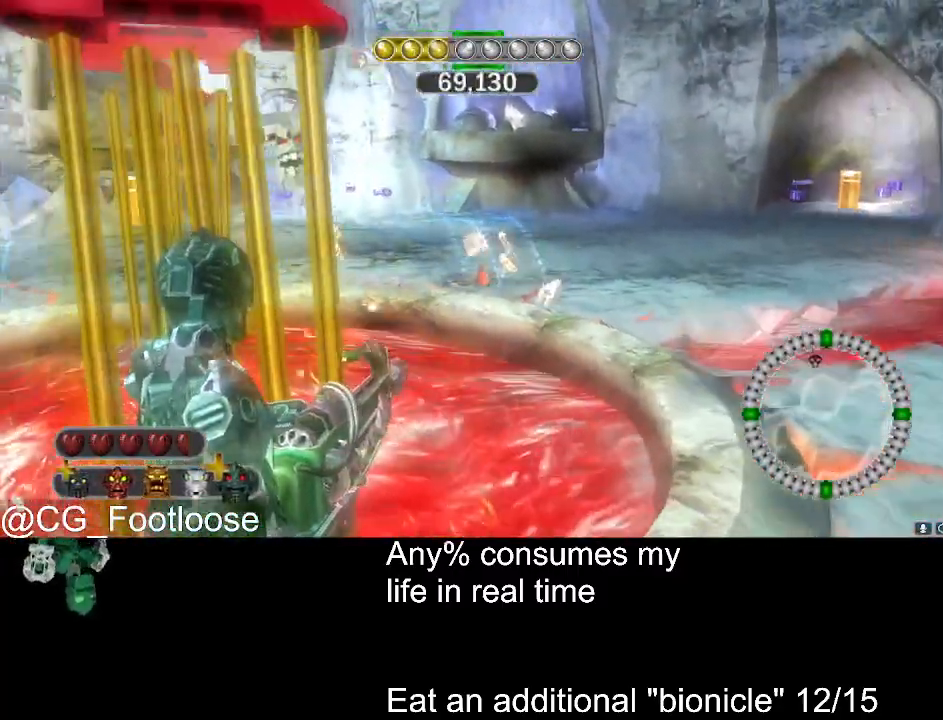
{"keys": ["a", "w"], "mouse": [], "events": [[116, "a", "up"], [116, "d", "down"], [266, "d", "up"], [350, "a", "down"]]}
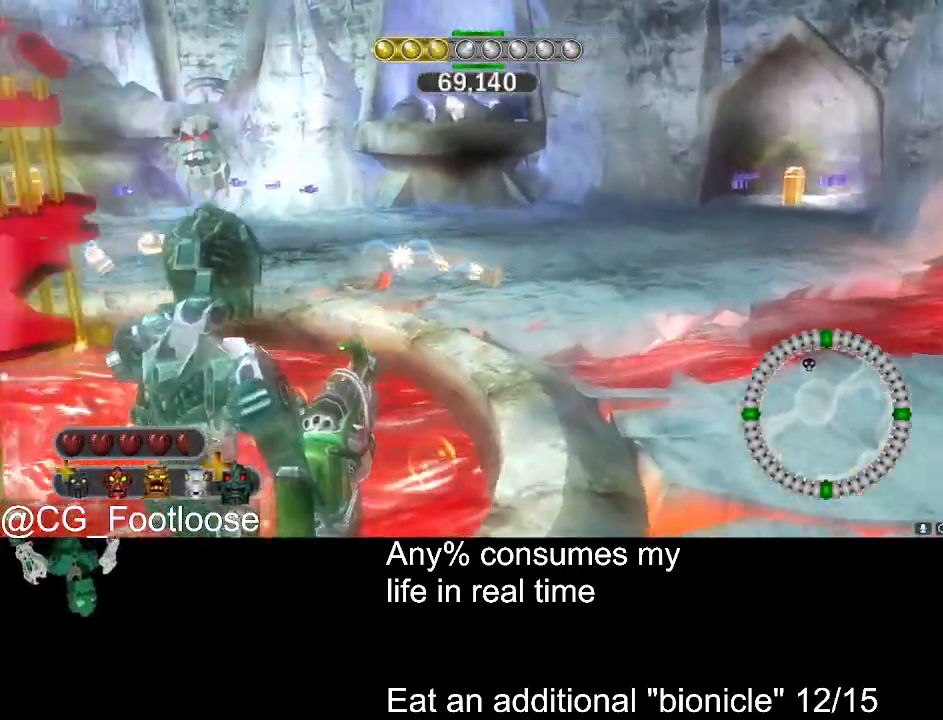
{"keys": ["a", "w"], "mouse": [], "events": [[333, "a", "up"], [333, "d", "down"], [416, "d", "up"], [466, "a", "down"]]}
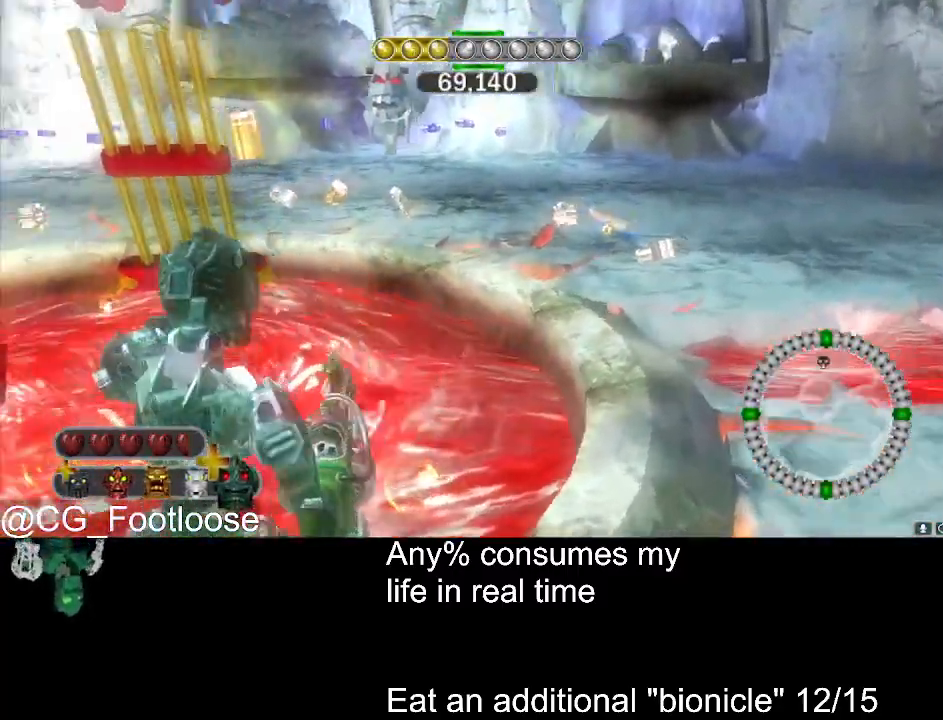
{"keys": ["a", "w"], "mouse": [], "events": []}
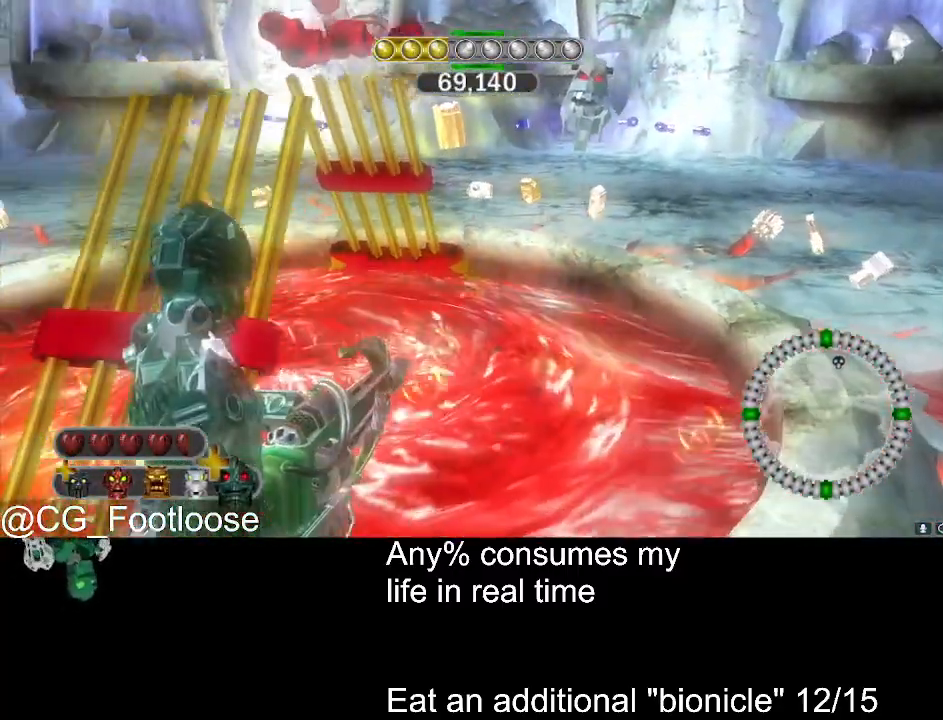
{"keys": ["w"], "mouse": [], "events": [[316, "a", "up"], [316, "d", "down"], [450, "d", "up"]]}
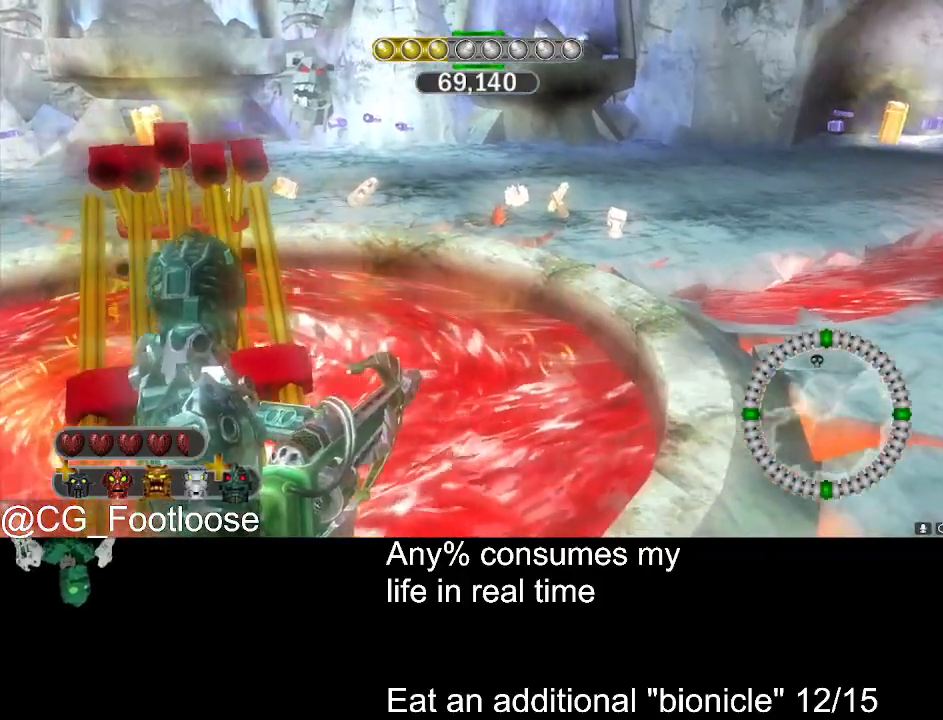
{"keys": ["a", "w"], "mouse": [], "events": [[83, "a", "down"]]}
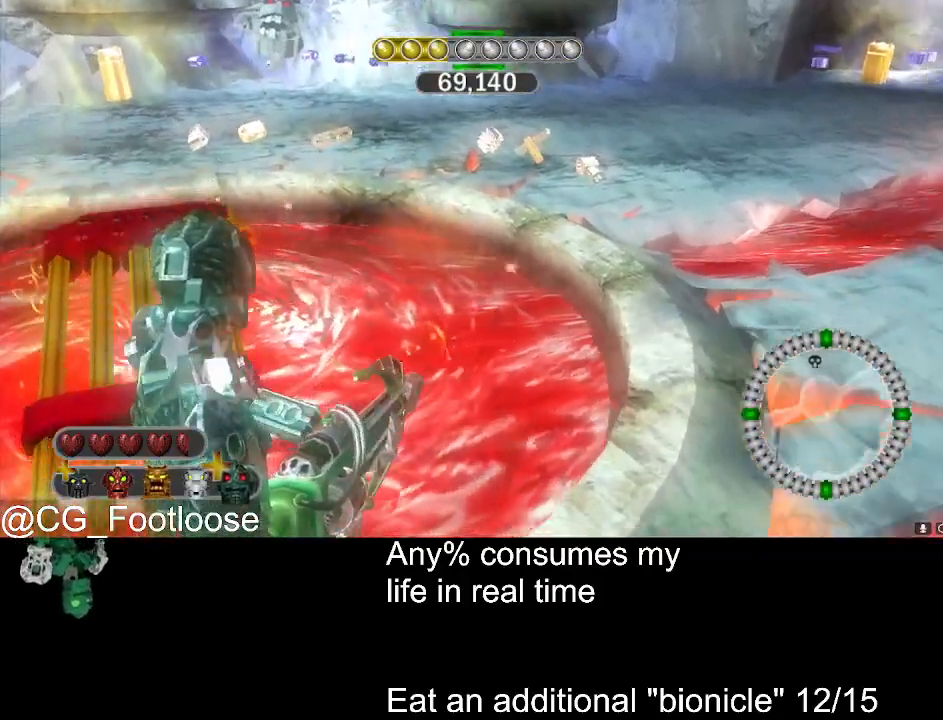
{"keys": ["a", "w"], "mouse": [], "events": [[66, "a", "up"], [150, "a", "down"]]}
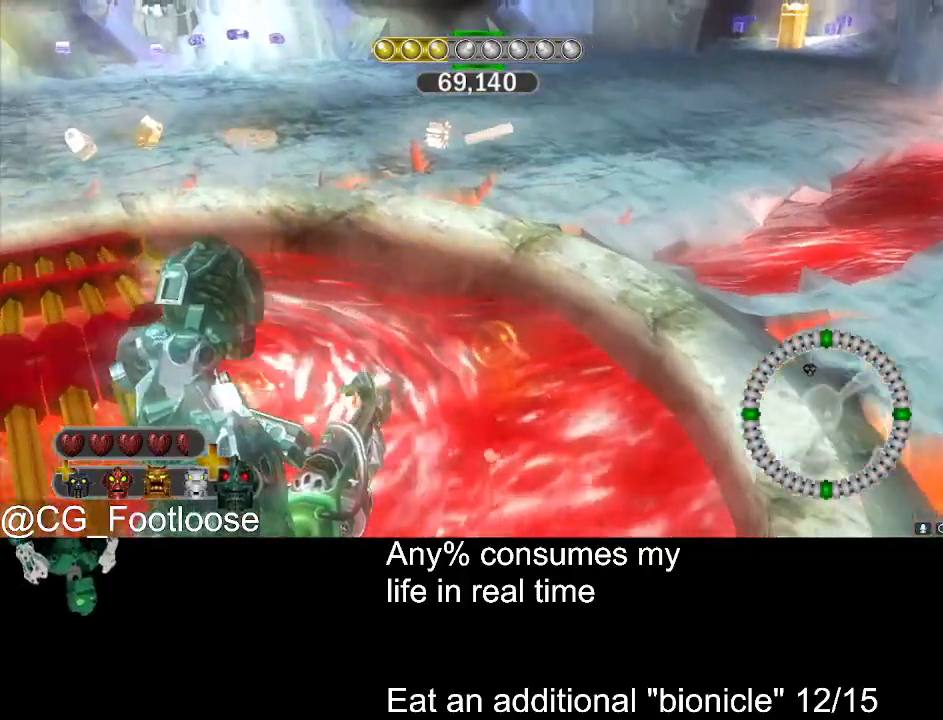
{"keys": ["a", "w"], "mouse": [], "events": []}
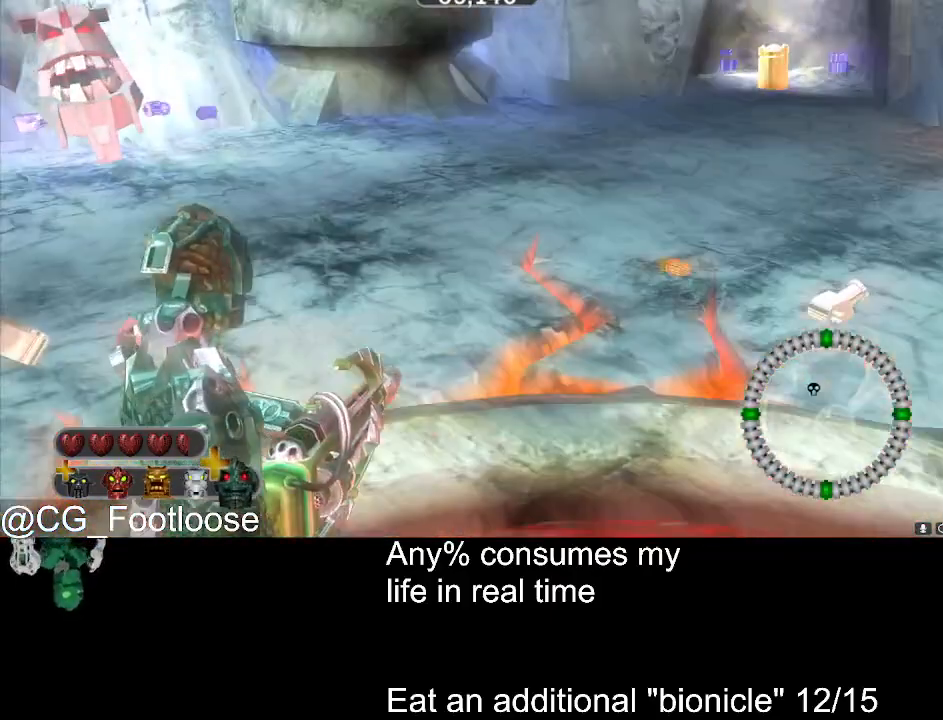
{"keys": ["a", "w"], "mouse": [], "events": []}
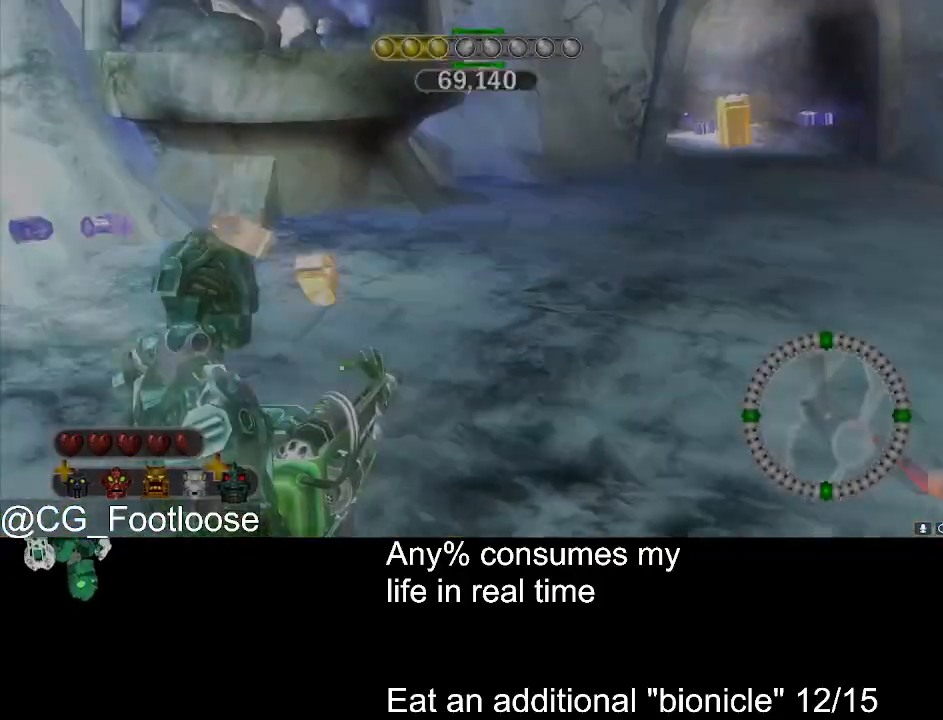
{"keys": [], "mouse": [], "events": [[150, "w", "up"], [200, "a", "up"], [250, "d", "down"], [283, "d", "up"]]}
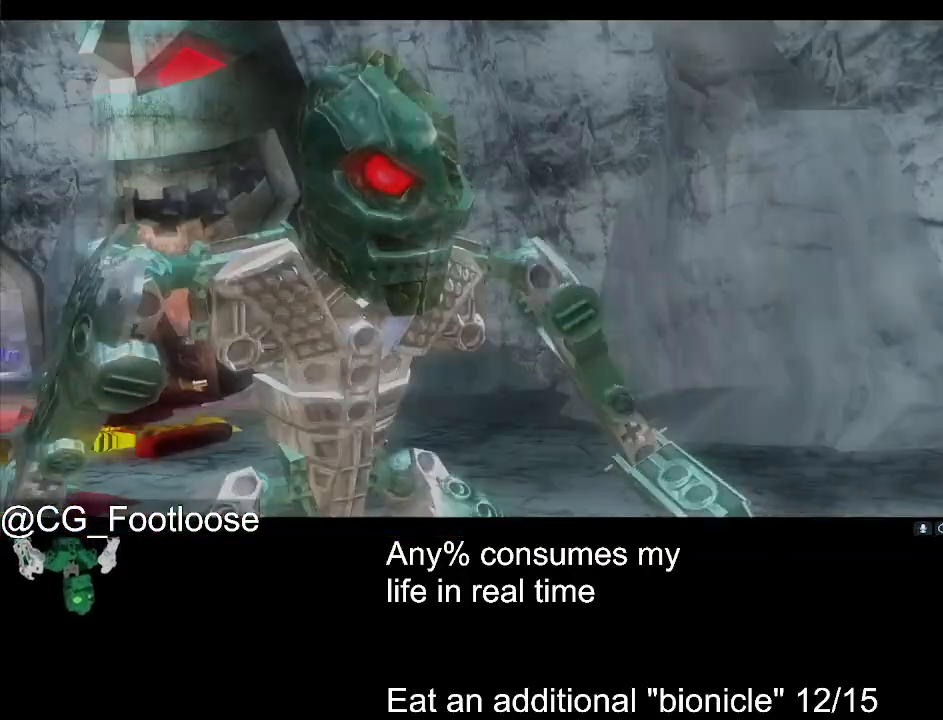
{"keys": [], "mouse": ["left"], "events": [[300, "mouse_left", "down"]]}
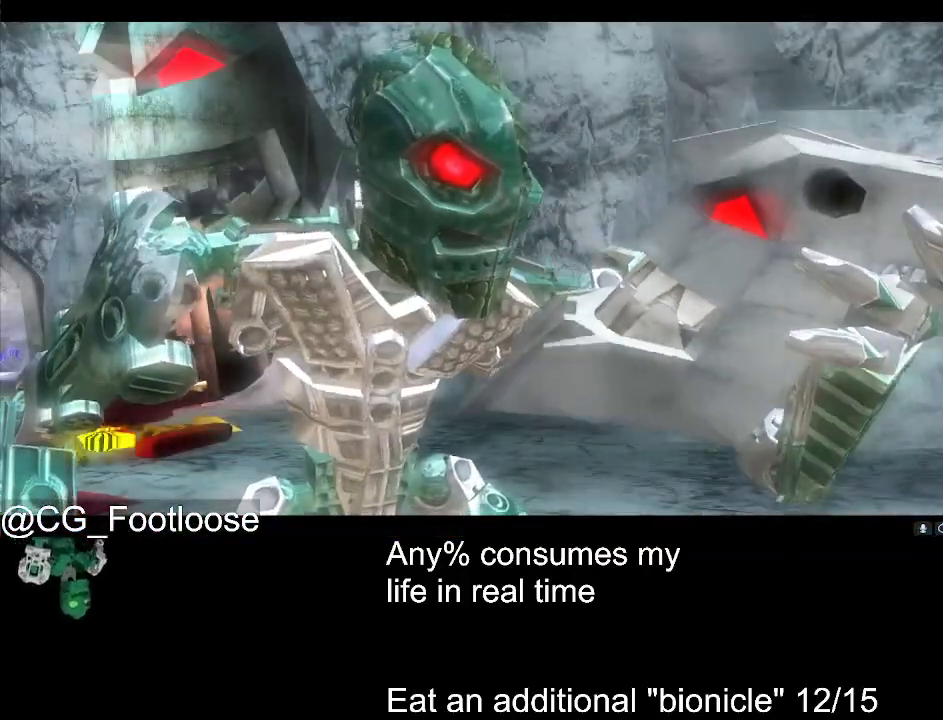
{"keys": [], "mouse": ["left"], "events": []}
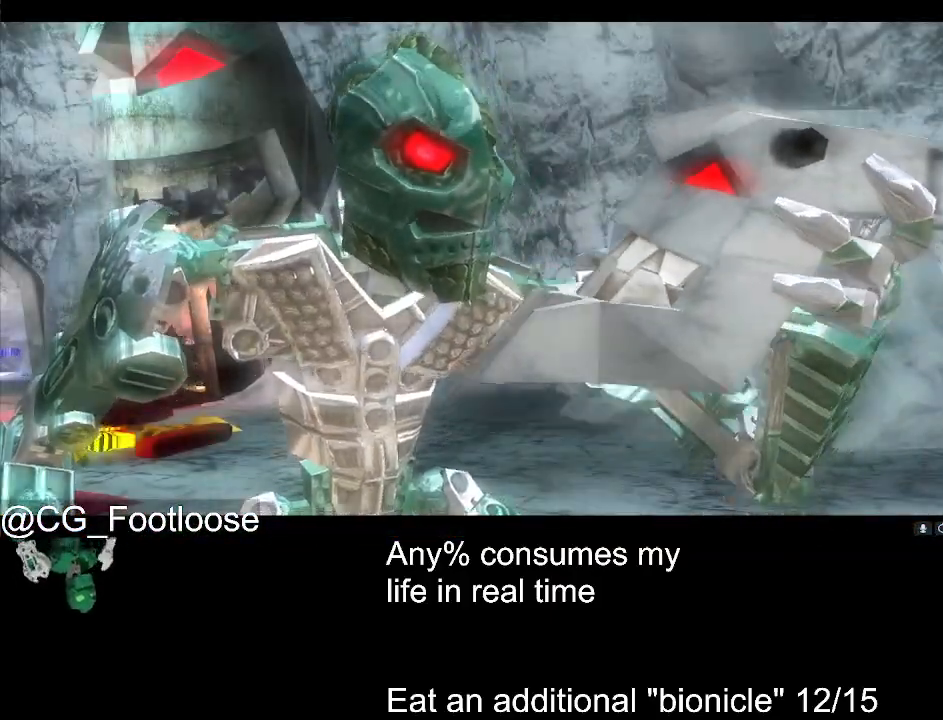
{"keys": [], "mouse": ["left"], "events": []}